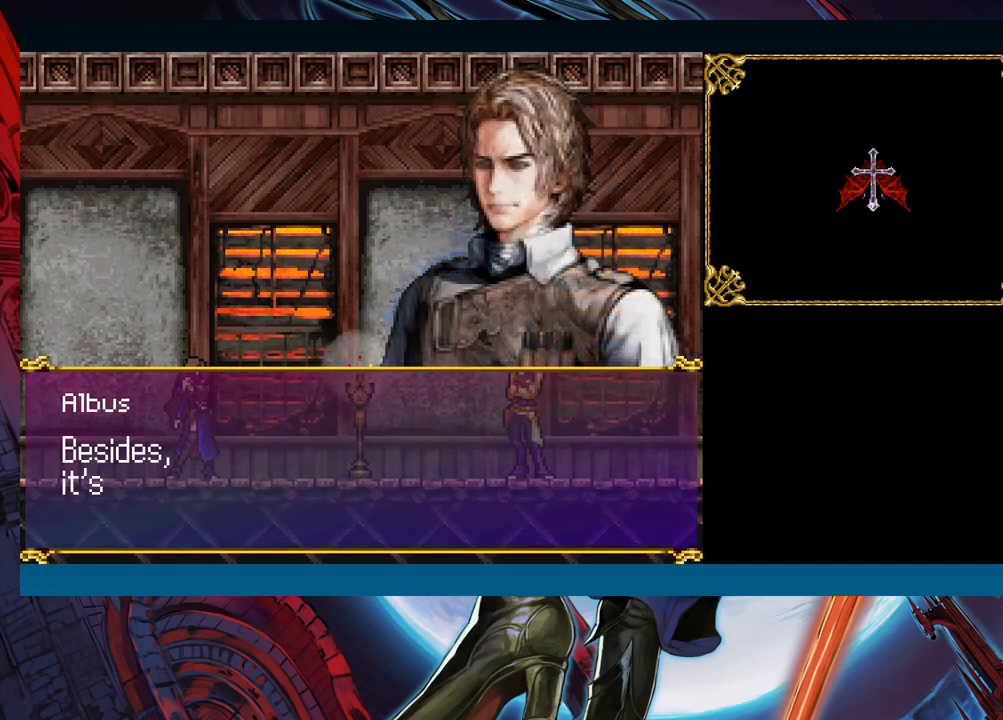
Gameplay with a controller (Xbox layout); each line is a JSON object with the inputs held at the frame after it. "events" lists button and stick changes between this image and that frame as [ms after this image, input, new state], when the widget could be followed in between. Not read: L2 L3 R2 R3 right_stick.
{"buttons": [], "left_stick": "center", "events": [[17, "A", "down"], [100, "A", "up"], [300, "left_stick", "center"]]}
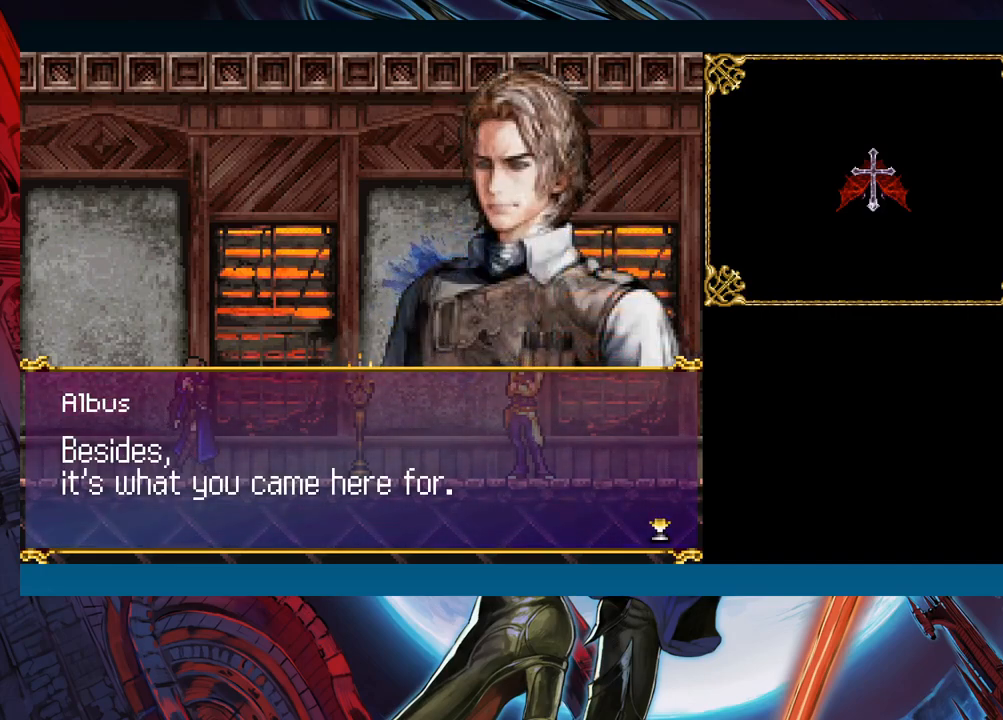
{"buttons": [], "left_stick": "center", "events": []}
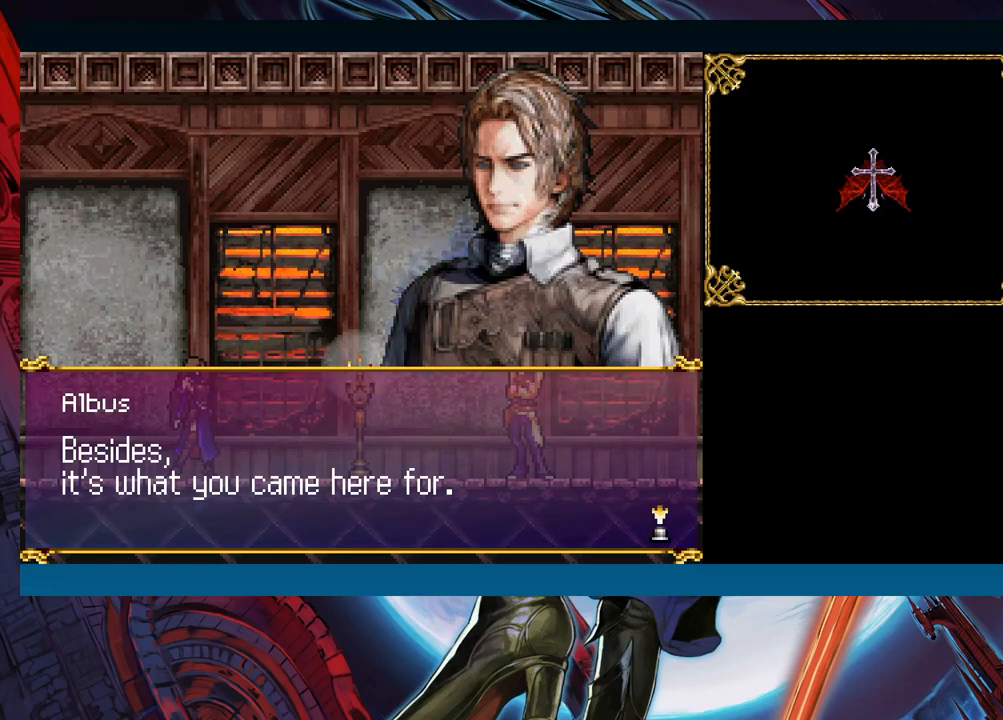
{"buttons": [], "left_stick": "center", "events": []}
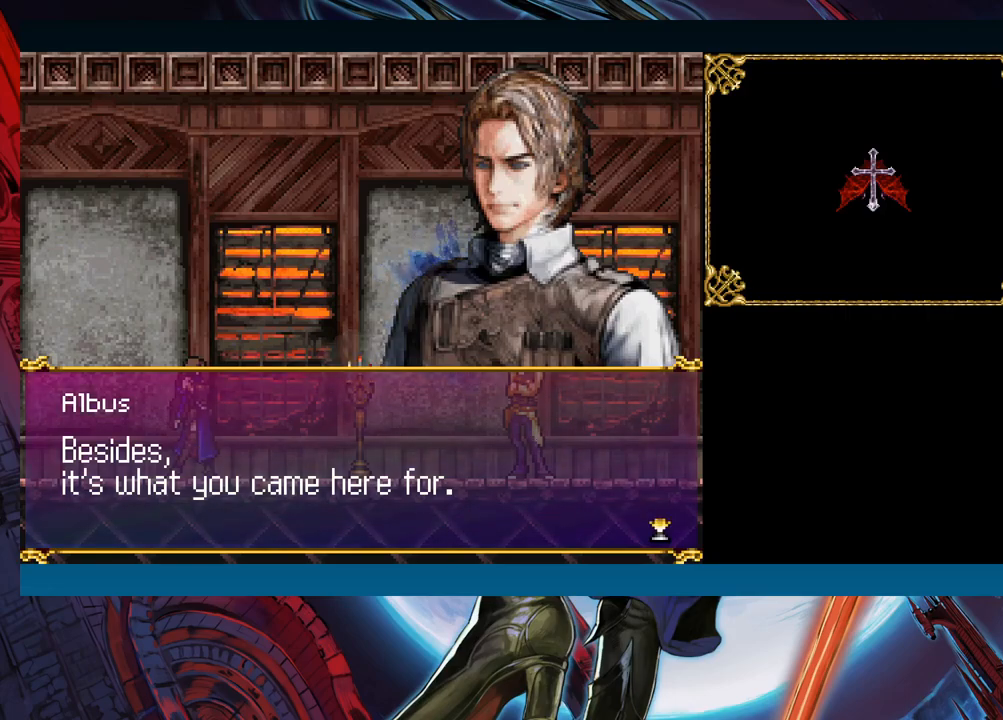
{"buttons": [], "left_stick": "left", "events": [[167, "A", "down"], [317, "A", "up"], [450, "left_stick", "left"]]}
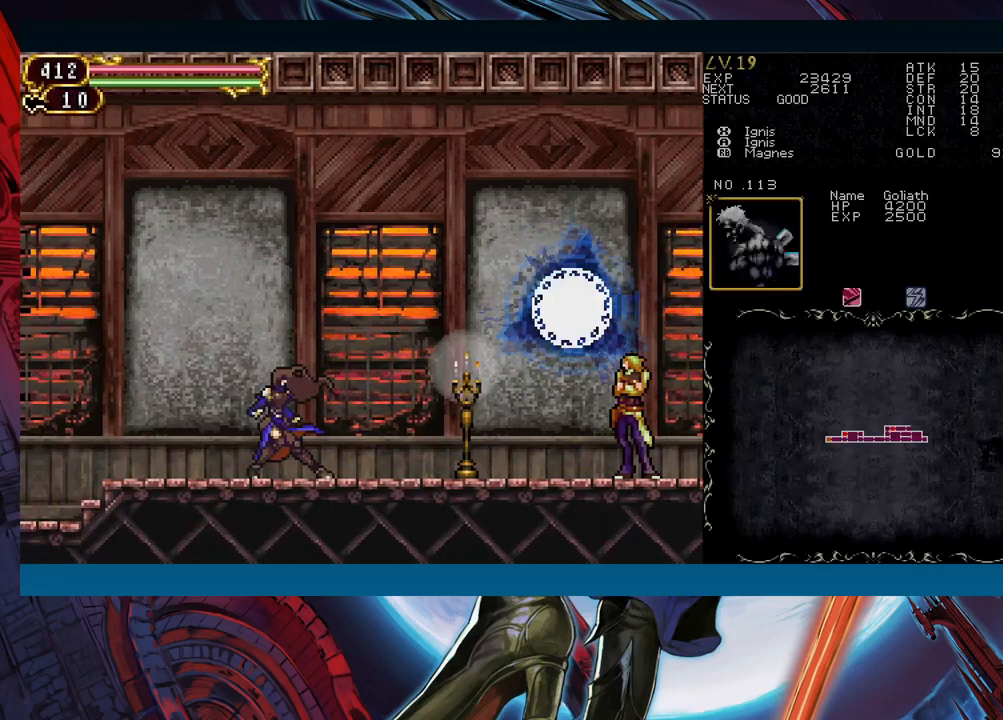
{"buttons": [], "left_stick": "left", "events": [[167, "left_stick", "right"], [217, "B", "down"], [267, "B", "up"], [267, "left_stick", "left"]]}
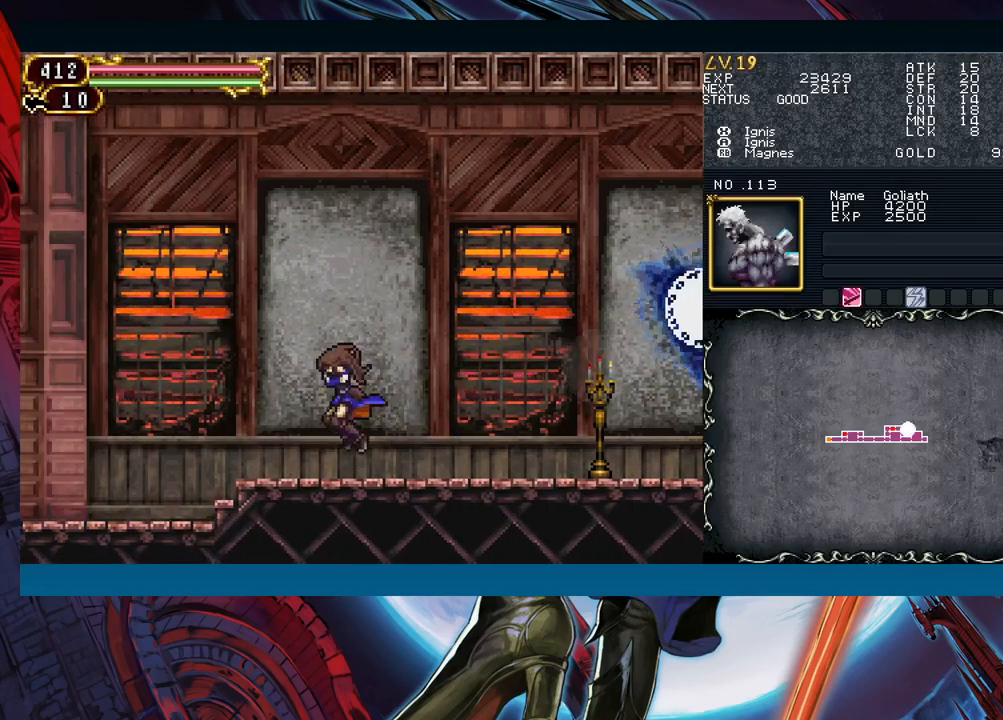
{"buttons": [], "left_stick": "right", "events": [[83, "Y", "down"], [83, "left_stick", "right"], [133, "B", "down"], [133, "Y", "up"], [150, "left_stick", "left"], [167, "B", "up"], [483, "left_stick", "right"]]}
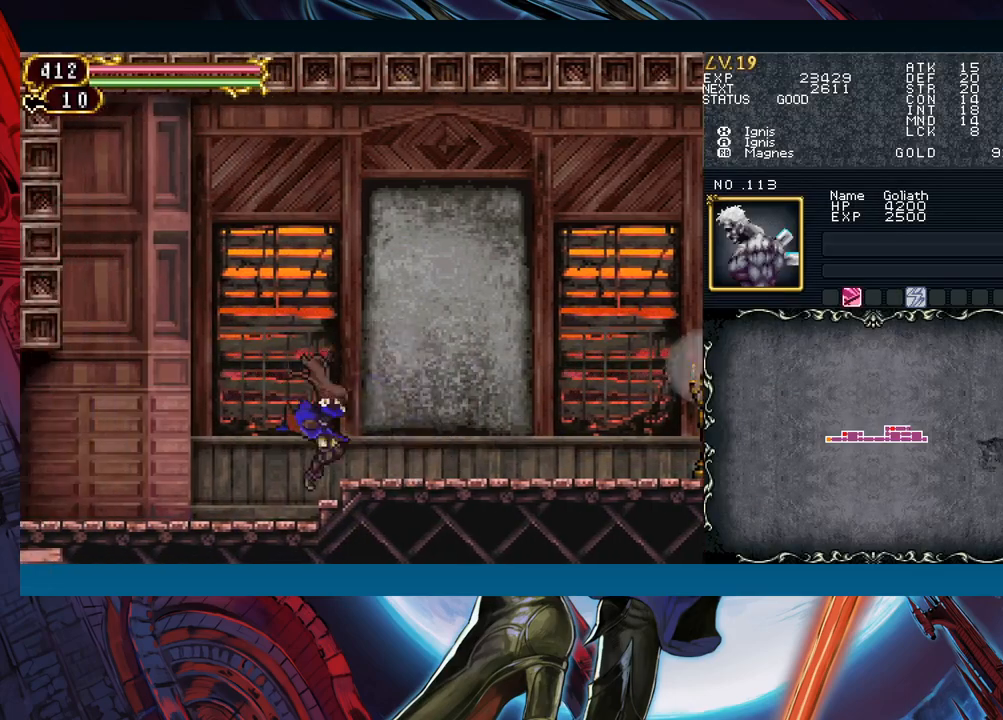
{"buttons": [], "left_stick": "down-left", "events": [[33, "Y", "down"], [83, "B", "down"], [83, "Y", "up"], [83, "left_stick", "left"], [167, "left_stick", "down-left"], [283, "B", "up"], [300, "B", "down"], [400, "B", "up"], [450, "B", "down"], [500, "B", "up"]]}
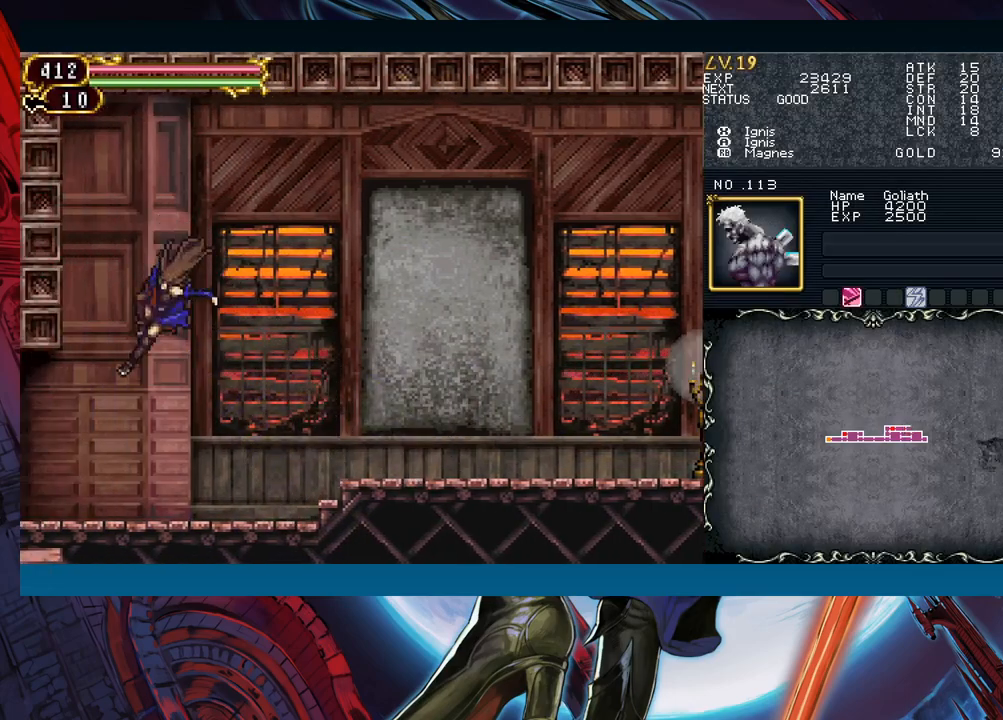
{"buttons": [], "left_stick": "center", "events": [[50, "B", "down"], [133, "B", "up"], [283, "left_stick", "center"]]}
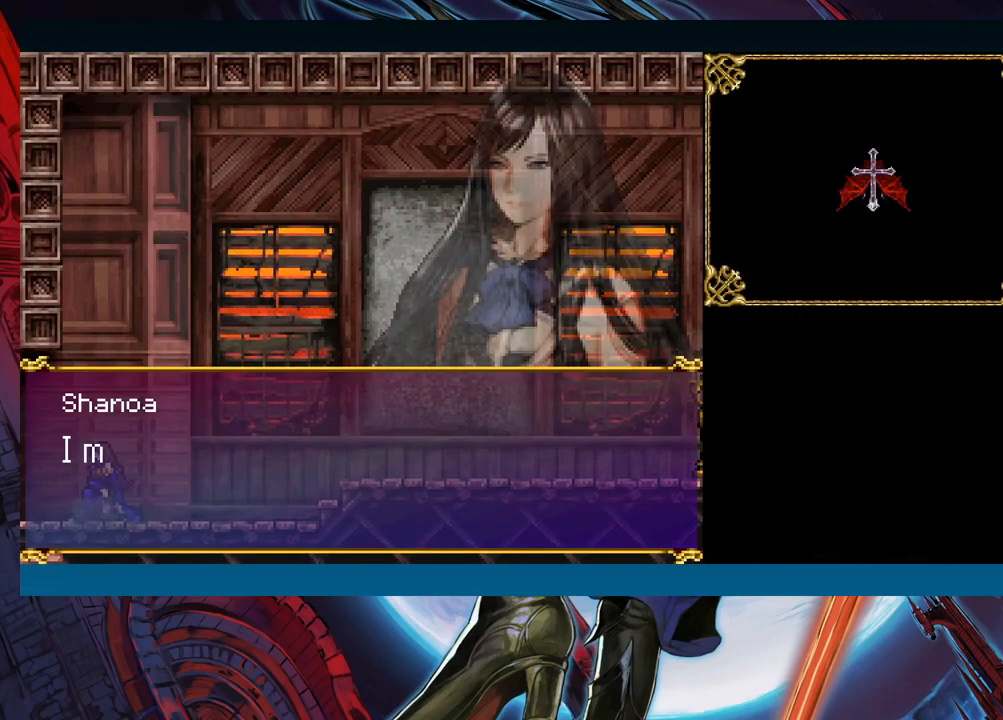
{"buttons": [], "left_stick": "center", "events": [[117, "A", "down"], [200, "A", "up"]]}
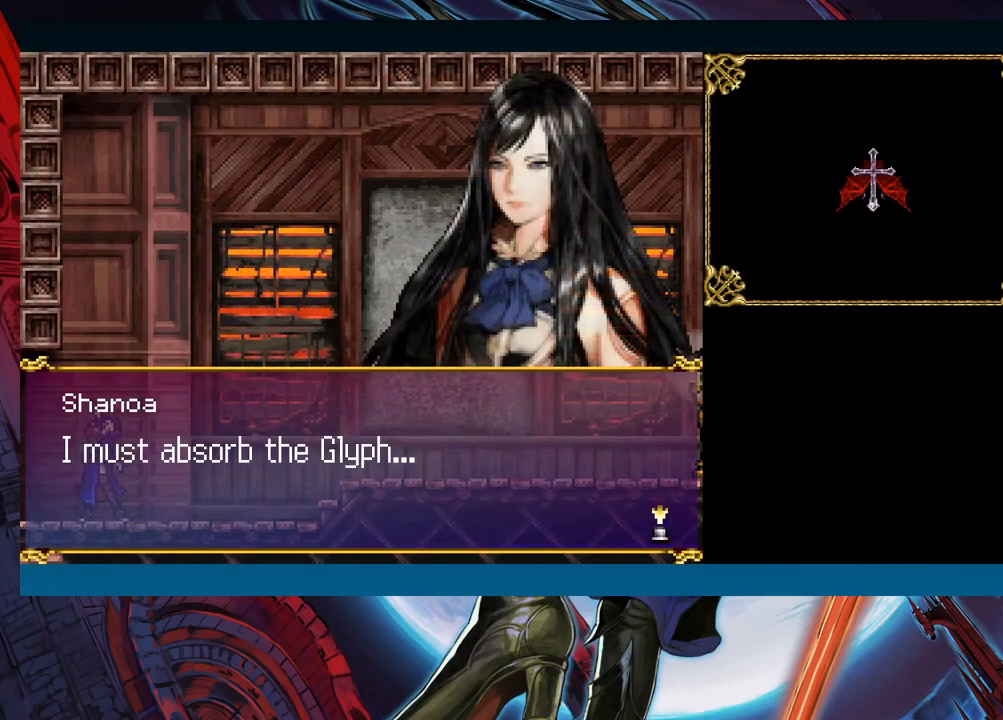
{"buttons": [], "left_stick": "center", "events": [[100, "A", "down"], [267, "A", "up"]]}
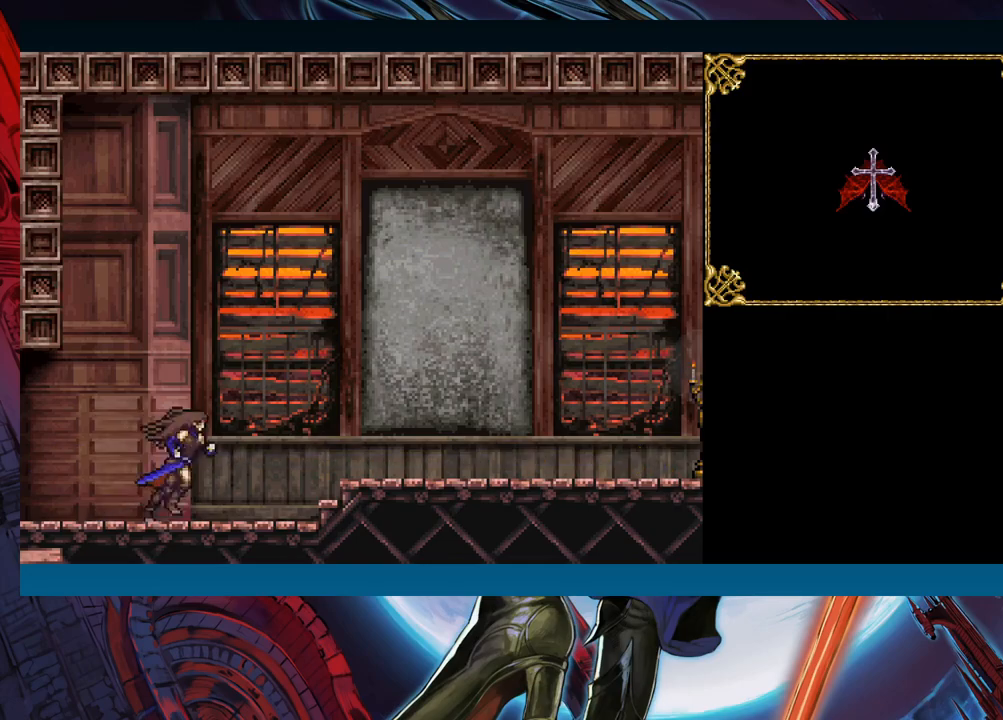
{"buttons": ["B"], "left_stick": "center", "events": [[300, "B", "down"]]}
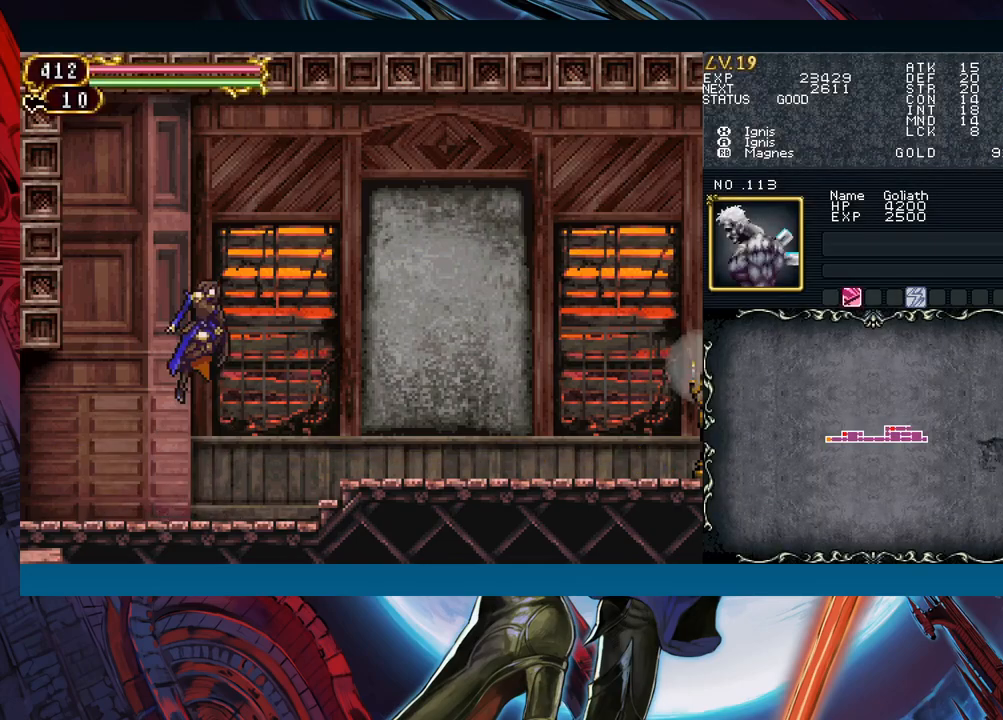
{"buttons": ["B"], "left_stick": "down-left", "events": [[50, "B", "up"], [117, "B", "down"], [383, "B", "up"], [417, "left_stick", "down-left"], [467, "B", "down"]]}
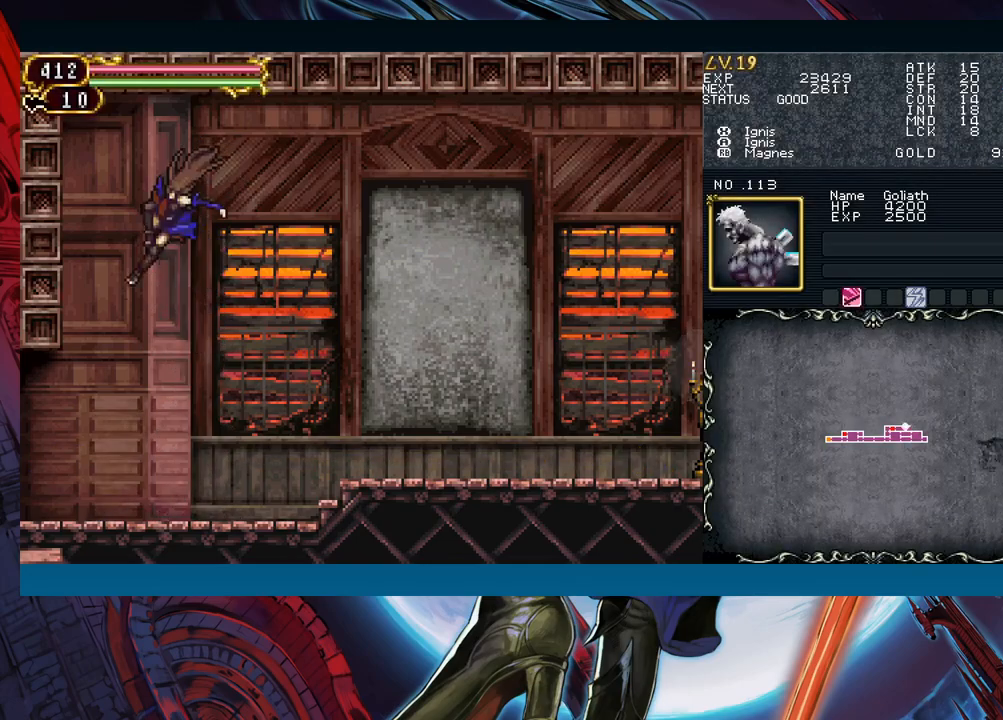
{"buttons": [], "left_stick": "center", "events": [[50, "B", "up"], [67, "left_stick", "center"]]}
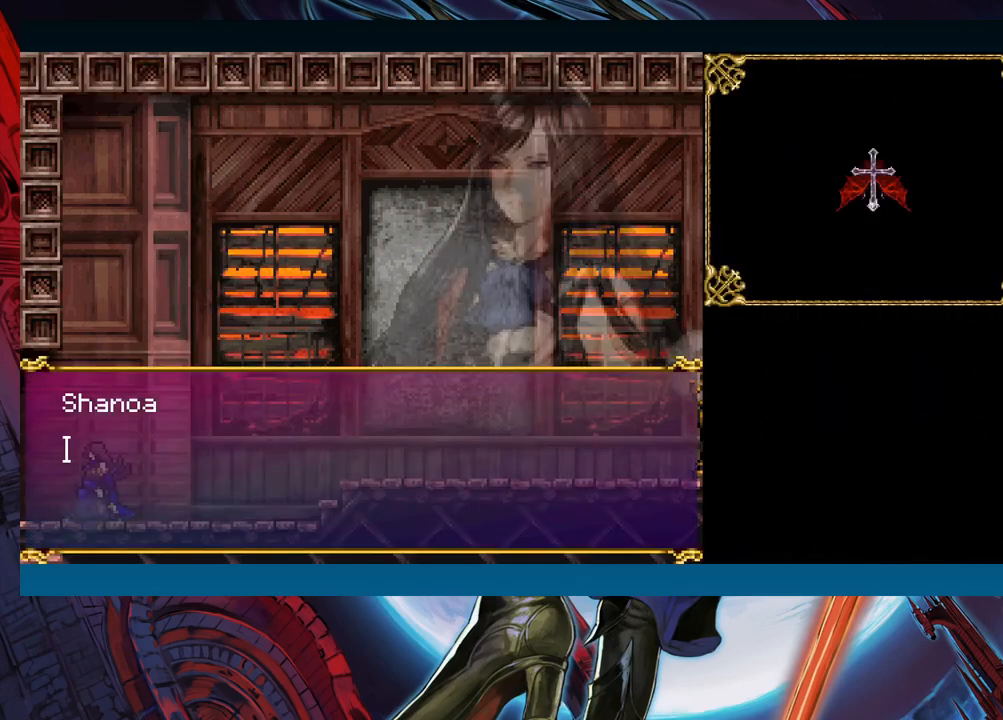
{"buttons": [], "left_stick": "right", "events": [[133, "A", "down"], [233, "A", "up"], [317, "A", "down"], [333, "left_stick", "right"], [417, "A", "up"]]}
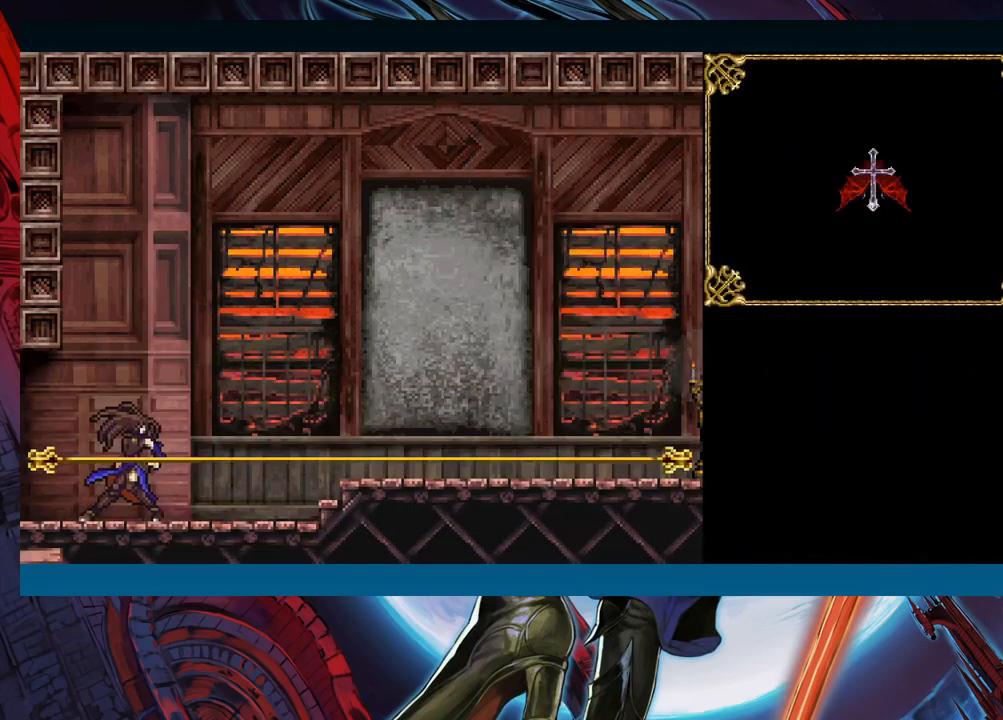
{"buttons": ["Y"], "left_stick": "left", "events": [[150, "left_stick", "left"], [183, "Y", "down"], [217, "B", "down"], [217, "Y", "up"], [267, "B", "up"], [267, "left_stick", "right"], [500, "Y", "down"], [500, "left_stick", "left"]]}
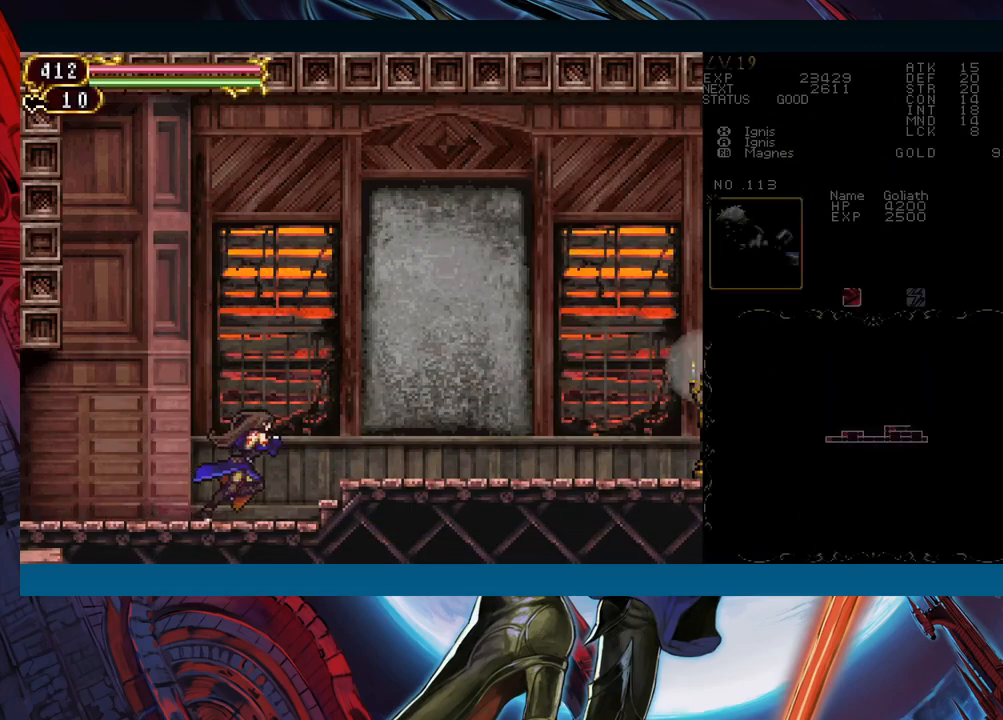
{"buttons": [], "left_stick": "center", "events": [[33, "B", "down"], [33, "Y", "up"], [67, "B", "up"], [83, "left_stick", "down-right"], [267, "Y", "down"], [267, "left_stick", "left"], [317, "B", "down"], [317, "Y", "up"], [333, "B", "up"], [350, "left_stick", "down-right"], [500, "left_stick", "center"]]}
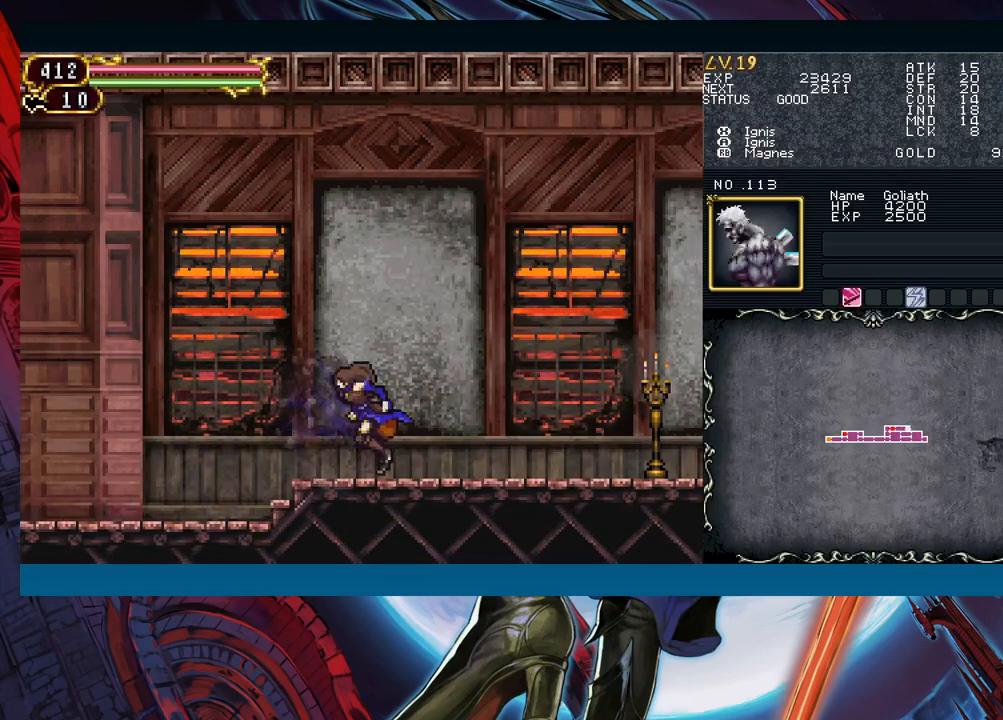
{"buttons": [], "left_stick": "down-right", "events": [[17, "left_stick", "left"], [33, "Y", "down"], [50, "B", "down"], [50, "Y", "up"], [100, "B", "up"], [100, "left_stick", "down-right"], [283, "left_stick", "left"], [317, "Y", "down"], [350, "B", "down"], [350, "Y", "up"], [367, "left_stick", "down-right"], [383, "B", "up"]]}
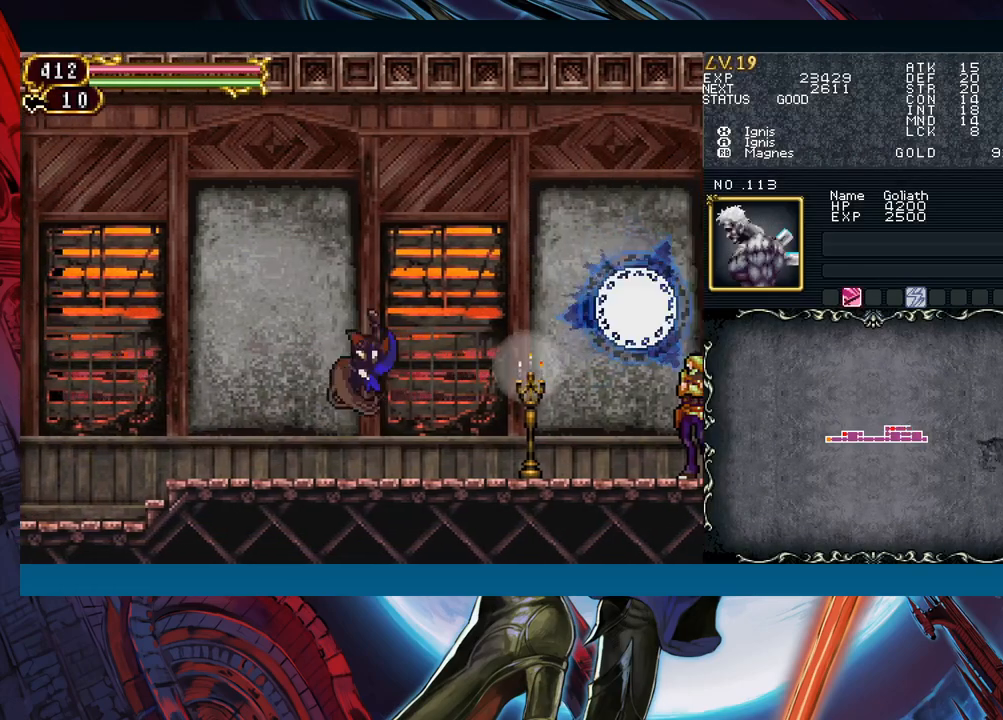
{"buttons": [], "left_stick": "down-right", "events": [[100, "left_stick", "left"], [117, "Y", "down"], [150, "B", "down"], [150, "Y", "up"], [183, "B", "up"], [200, "left_stick", "down-right"], [400, "left_stick", "left"], [417, "Y", "down"], [433, "B", "down"], [433, "Y", "up"], [450, "B", "up"], [500, "left_stick", "down-right"]]}
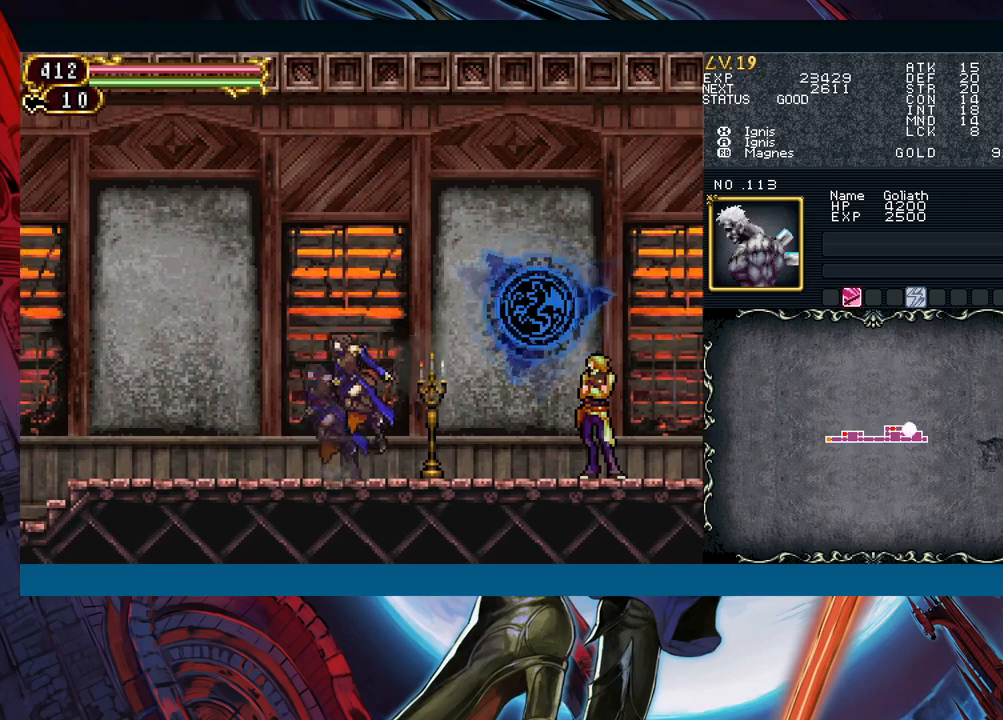
{"buttons": [], "left_stick": "down-right", "events": [[167, "left_stick", "left"], [183, "Y", "down"], [217, "B", "down"], [217, "Y", "up"], [250, "B", "up"], [250, "left_stick", "down-right"]]}
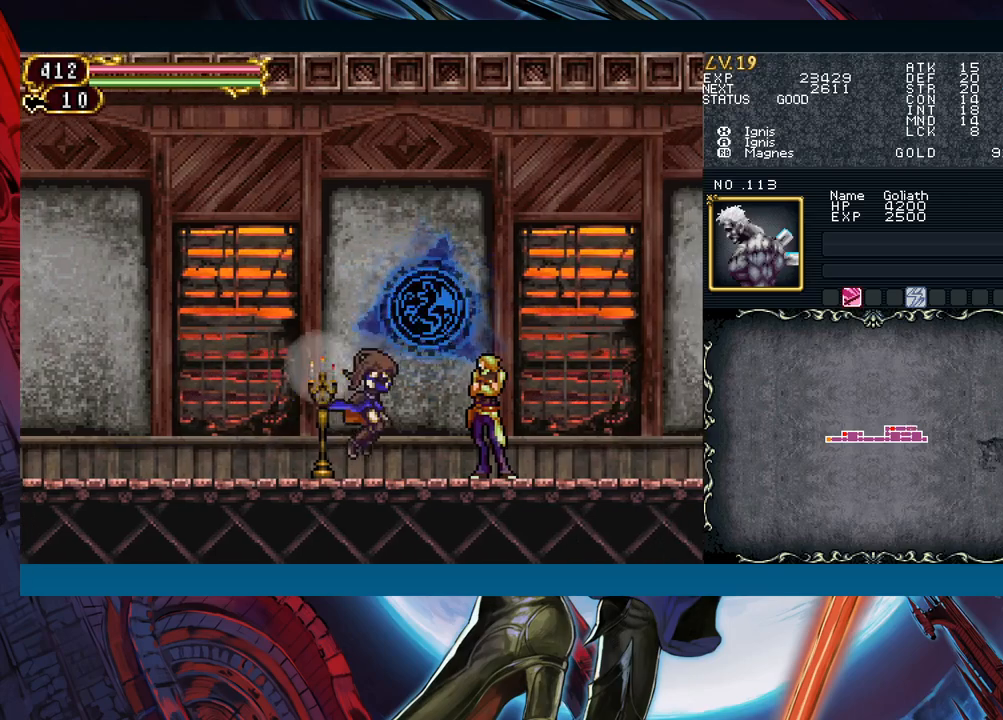
{"buttons": [], "left_stick": "center", "events": [[367, "left_stick", "up"], [483, "left_stick", "center"]]}
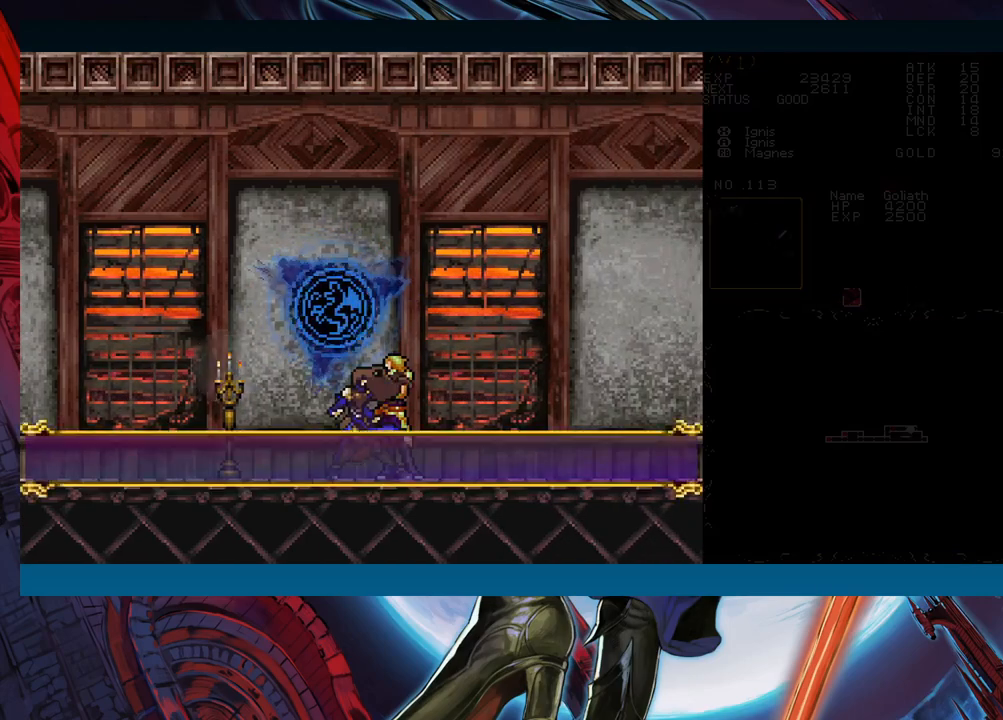
{"buttons": [], "left_stick": "center", "events": [[217, "A", "down"], [300, "A", "up"]]}
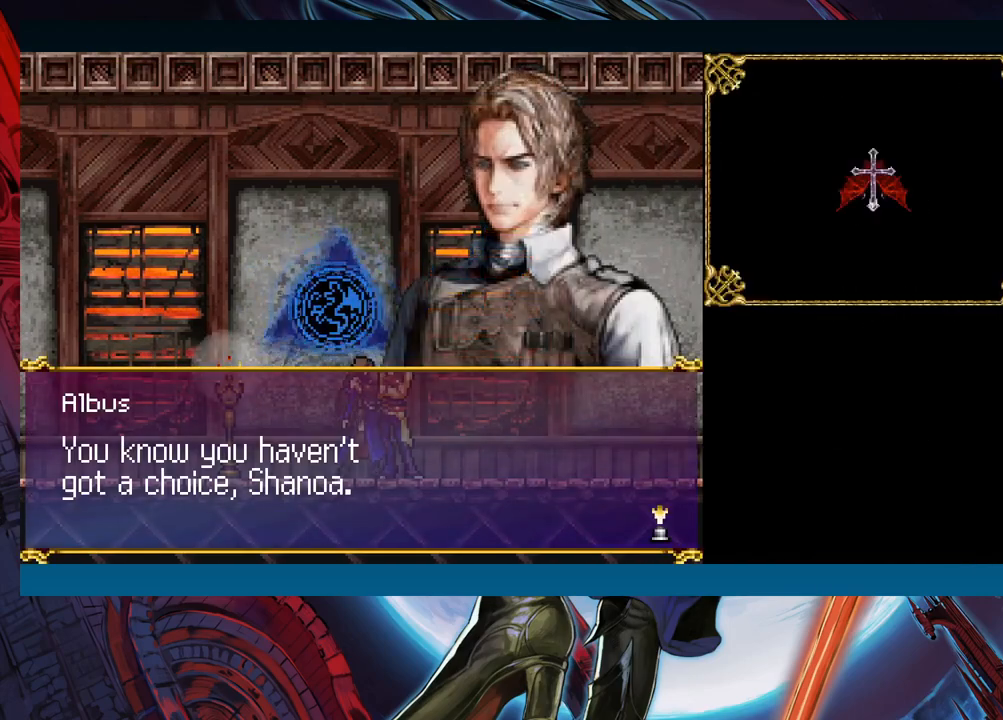
{"buttons": [], "left_stick": "center", "events": []}
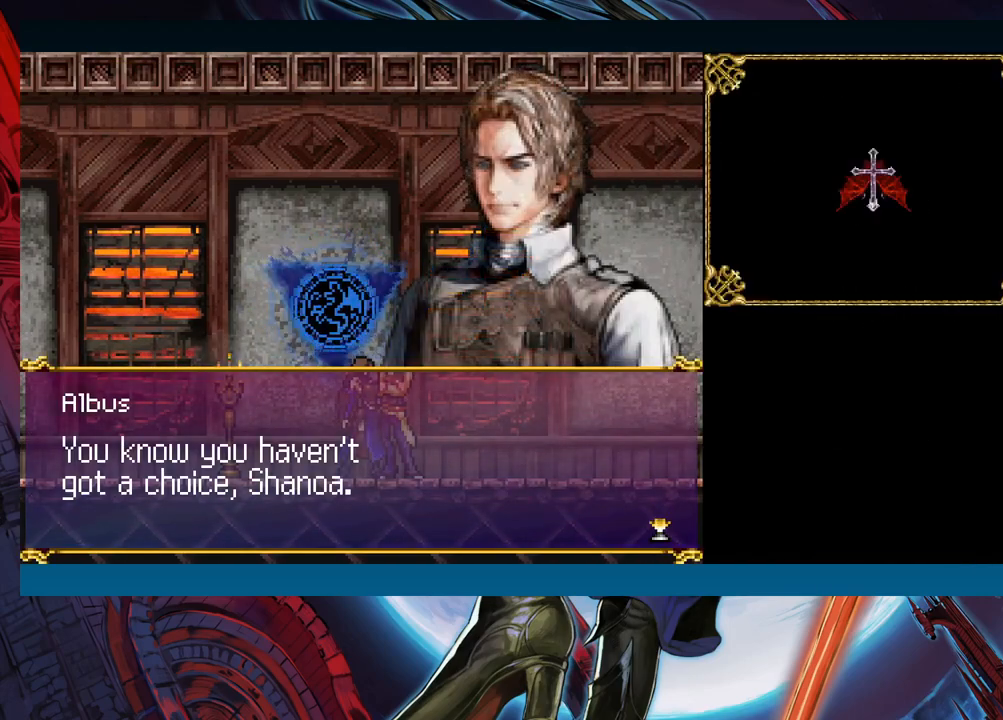
{"buttons": [], "left_stick": "center", "events": []}
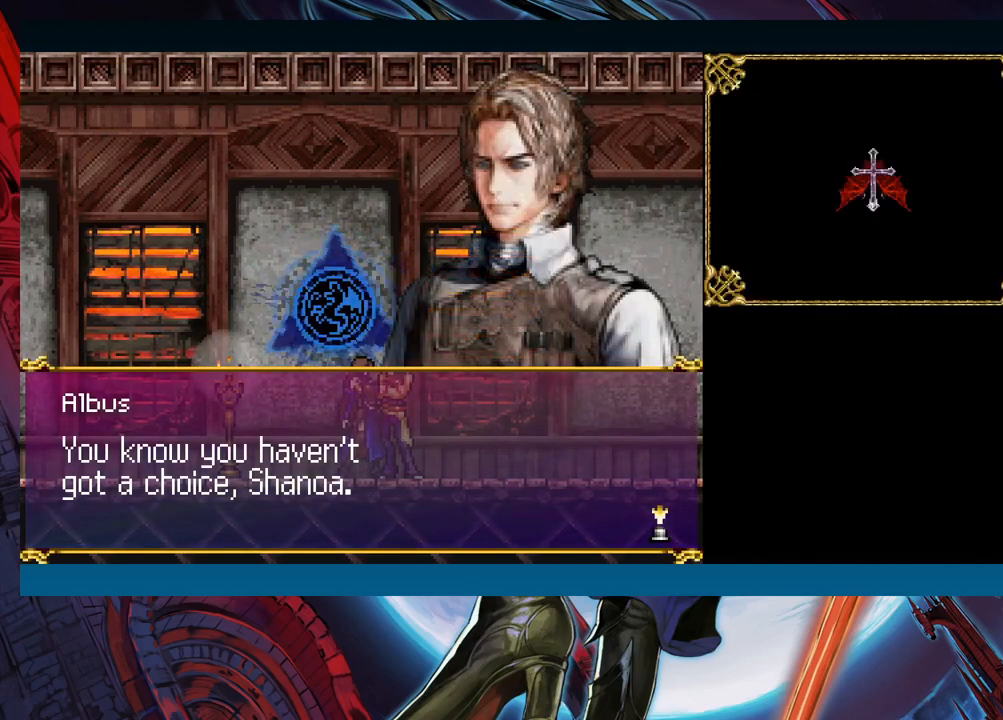
{"buttons": [], "left_stick": "center", "events": []}
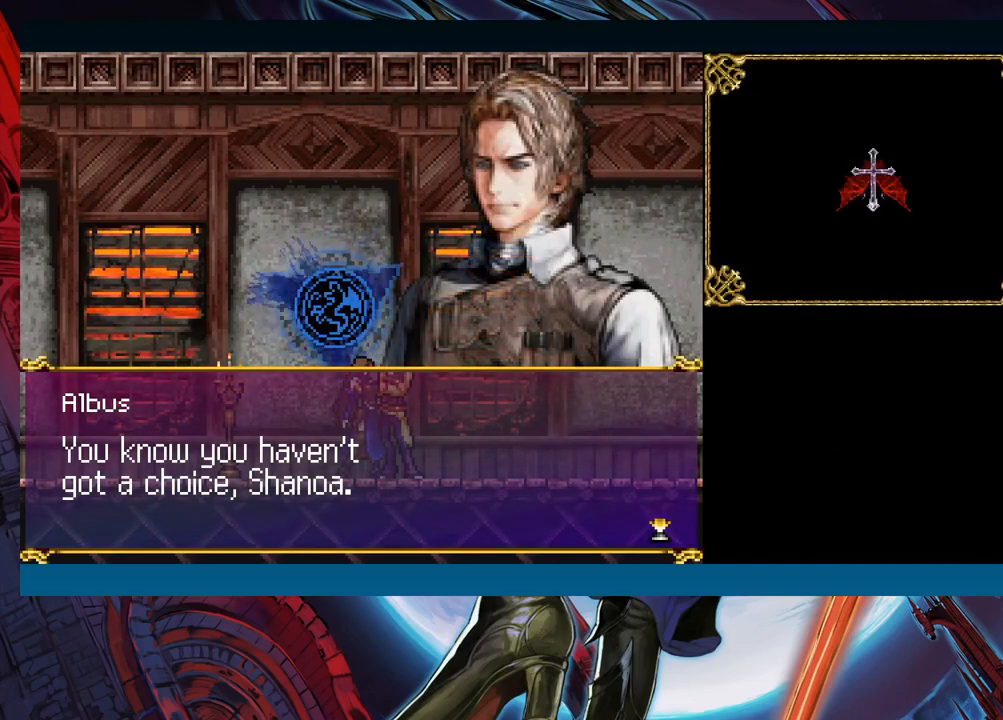
{"buttons": ["A"], "left_stick": "center", "events": [[400, "A", "down"]]}
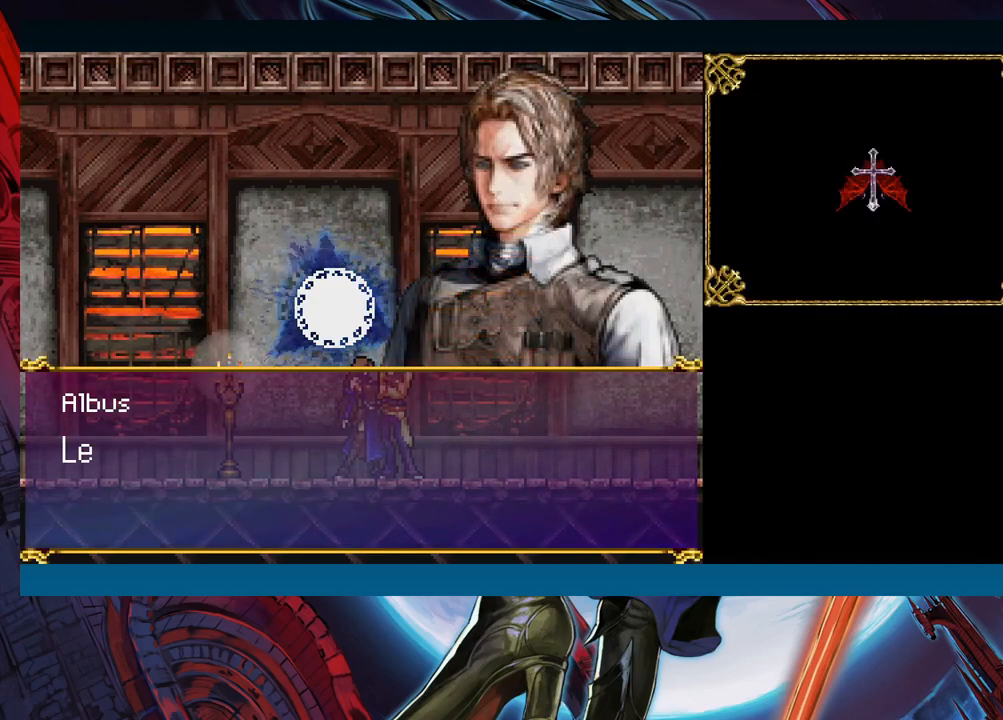
{"buttons": [], "left_stick": "center", "events": [[17, "A", "up"], [367, "A", "down"], [417, "A", "up"]]}
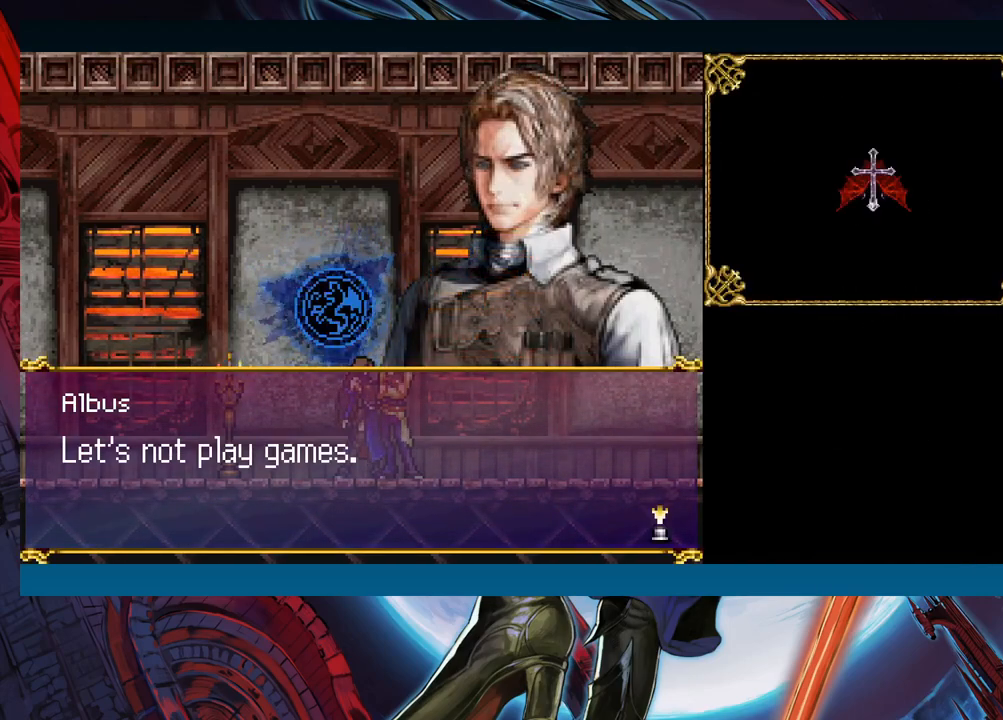
{"buttons": [], "left_stick": "center", "events": []}
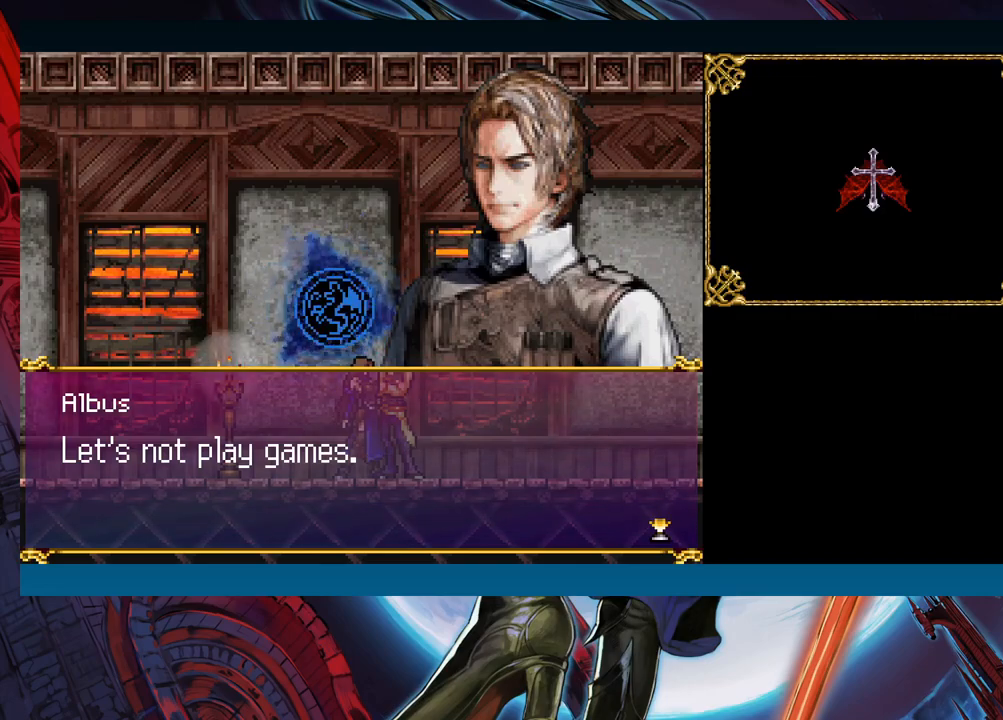
{"buttons": ["Y"], "left_stick": "center", "events": [[117, "A", "down"], [233, "A", "up"], [450, "Y", "down"]]}
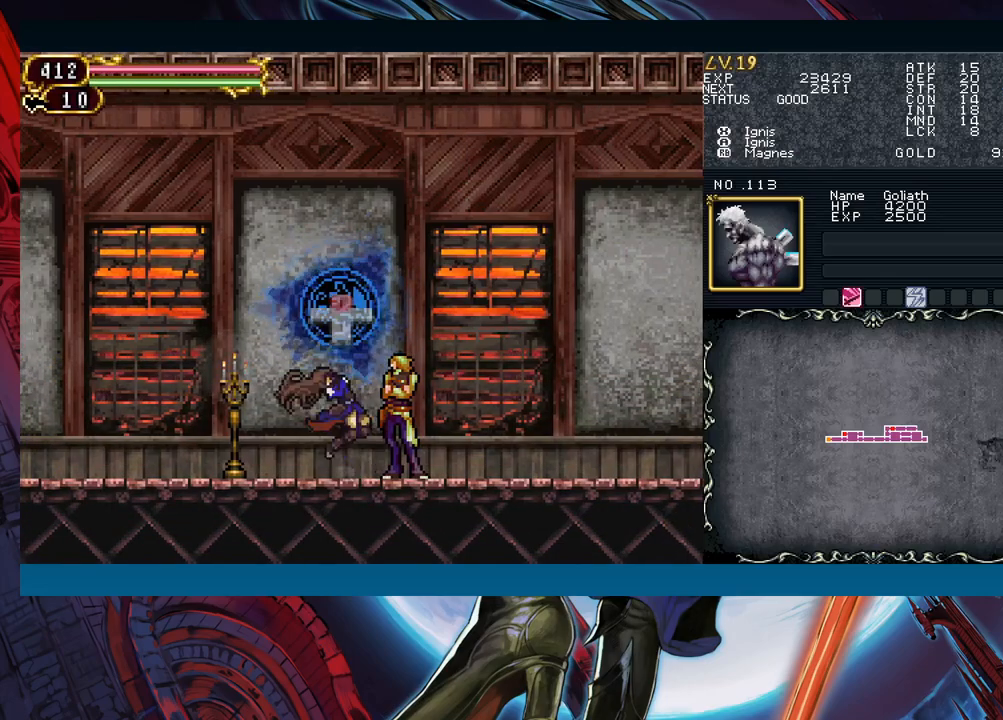
{"buttons": [], "left_stick": "up", "events": [[50, "Y", "up"], [183, "left_stick", "up"]]}
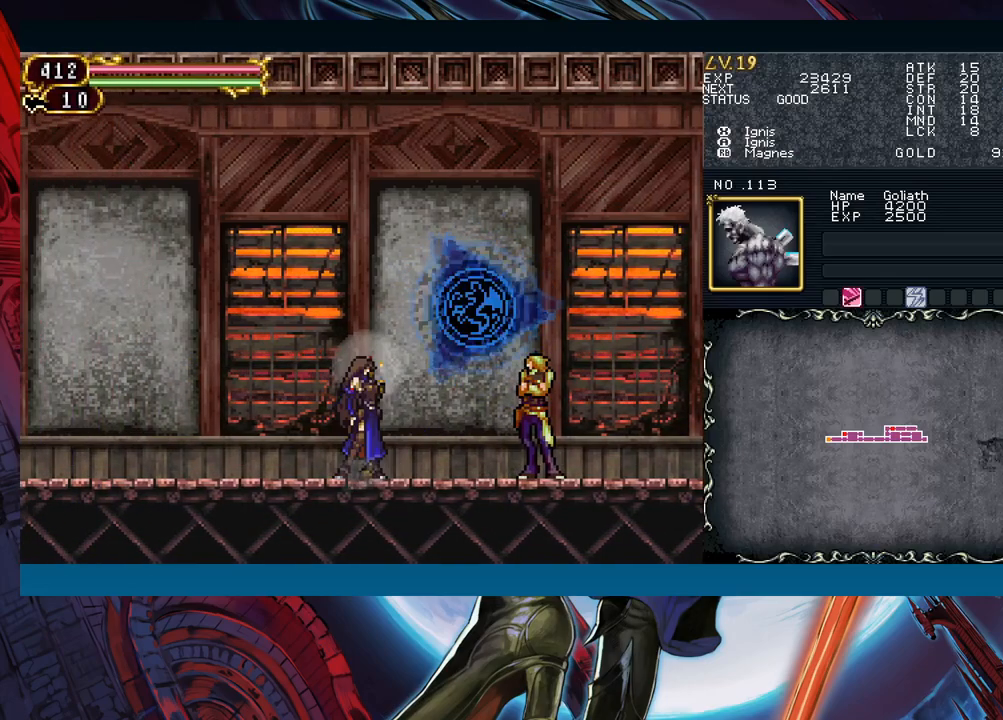
{"buttons": [], "left_stick": "up", "events": []}